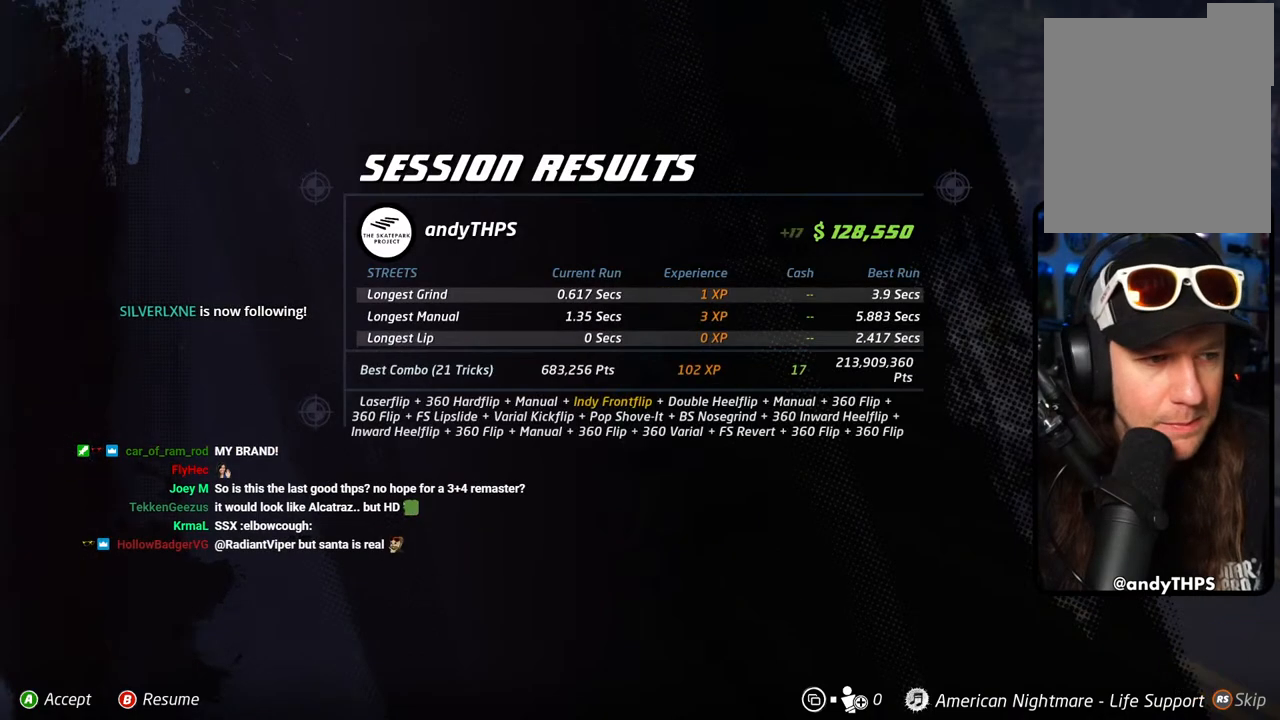
Gameplay with a controller (PlayStation layout); each line is a JSON object with the inputs held at the frame after it. "events" lists button and stick changes between this image and that frame as [ms after this image, input, new state], when the widget could be followed in between.
{"buttons": [], "left_stick": "center", "right_stick": "center", "events": []}
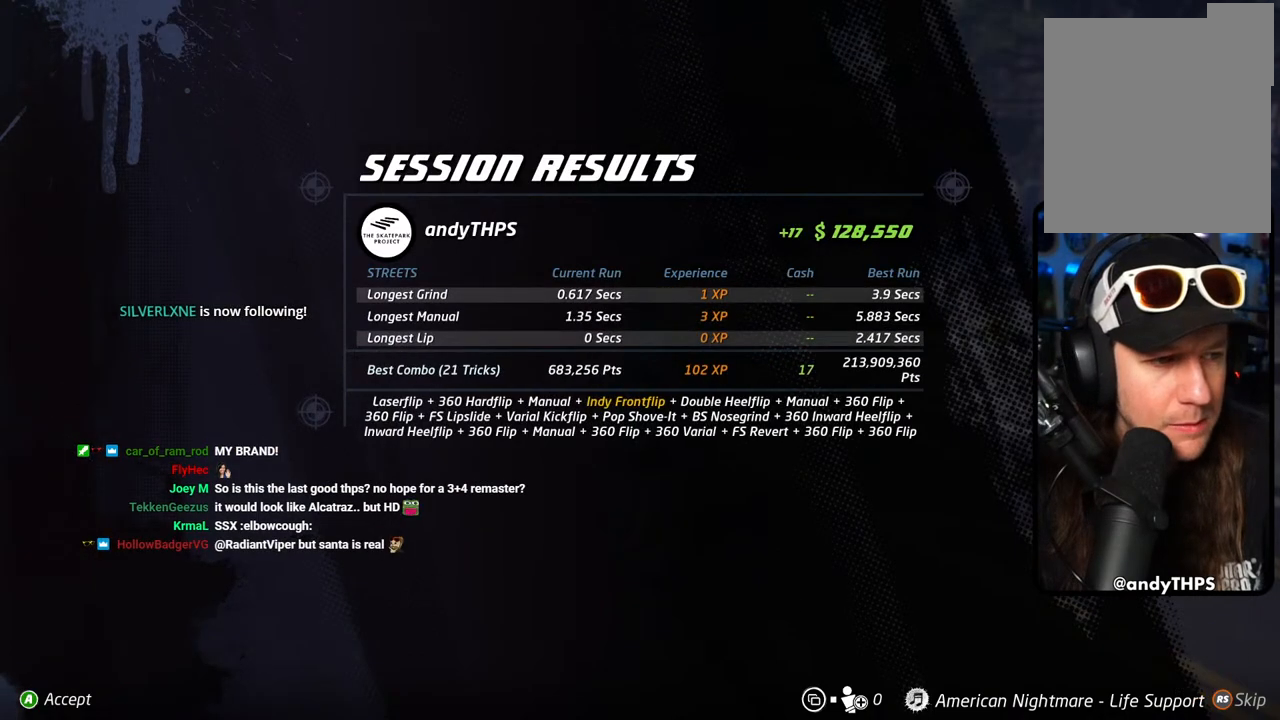
{"buttons": [], "left_stick": "center", "right_stick": "center", "events": []}
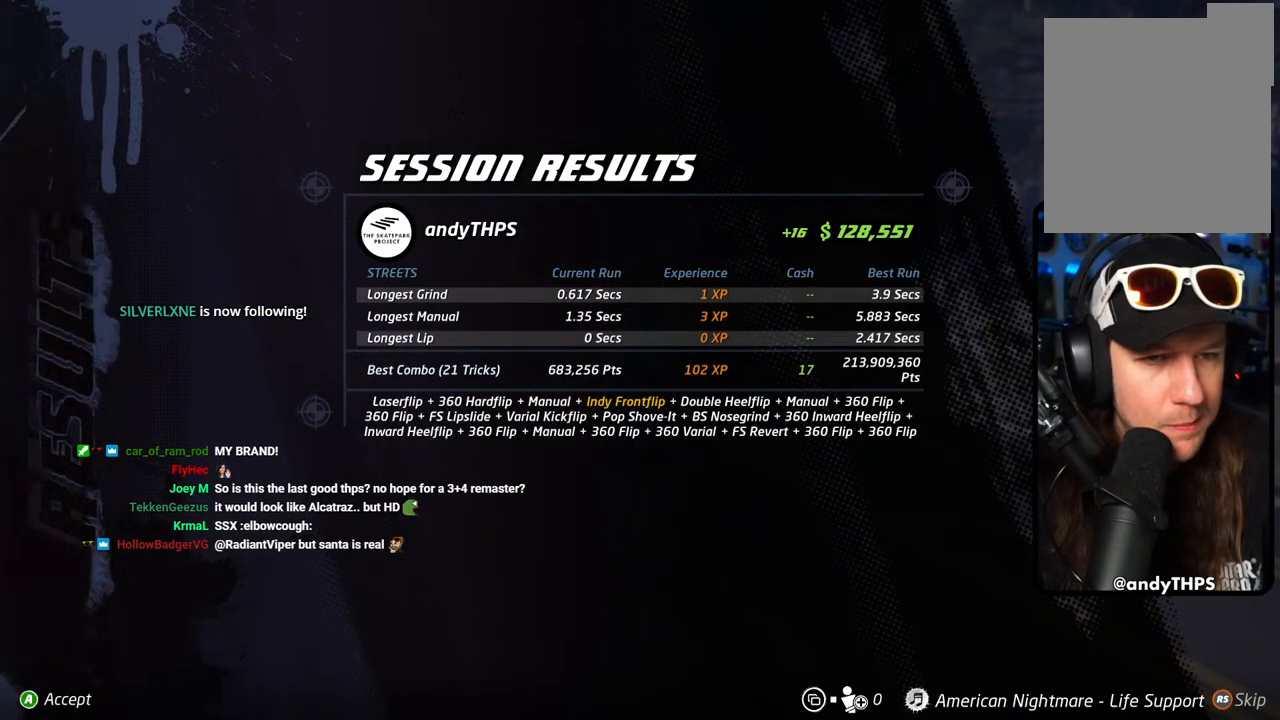
{"buttons": [], "left_stick": "center", "right_stick": "center", "events": [[33, "CROSS", "down"], [200, "CROSS", "up"]]}
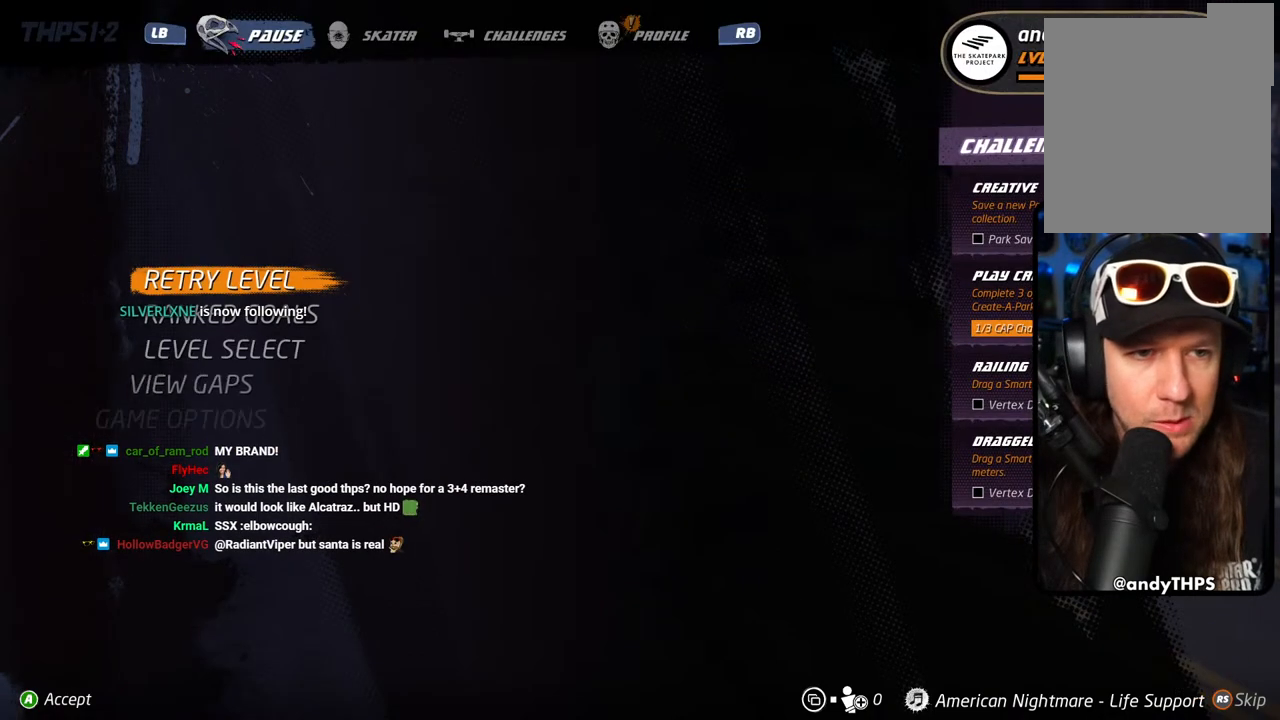
{"buttons": ["DPAD_DOWN"], "left_stick": "center", "right_stick": "center", "events": [[317, "DPAD_DOWN", "down"], [417, "DPAD_DOWN", "up"], [467, "DPAD_DOWN", "down"]]}
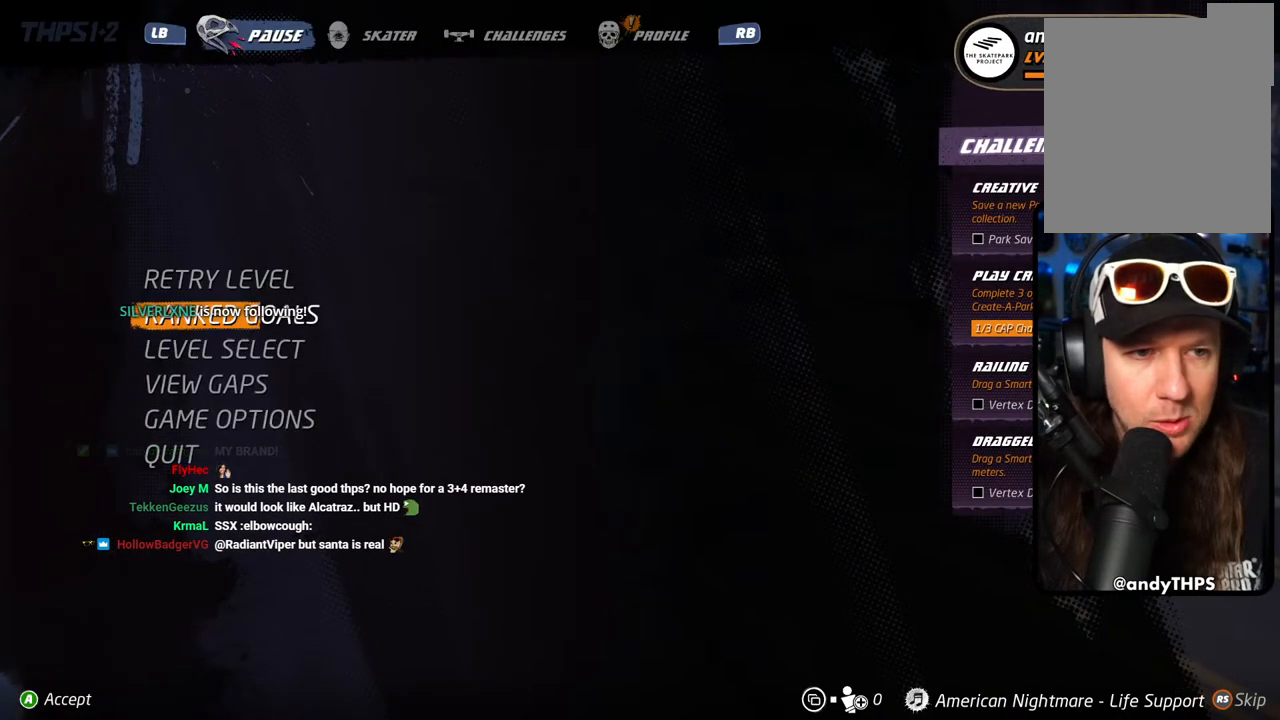
{"buttons": [], "left_stick": "center", "right_stick": "center", "events": [[83, "DPAD_DOWN", "up"], [133, "CROSS", "down"], [283, "CROSS", "up"]]}
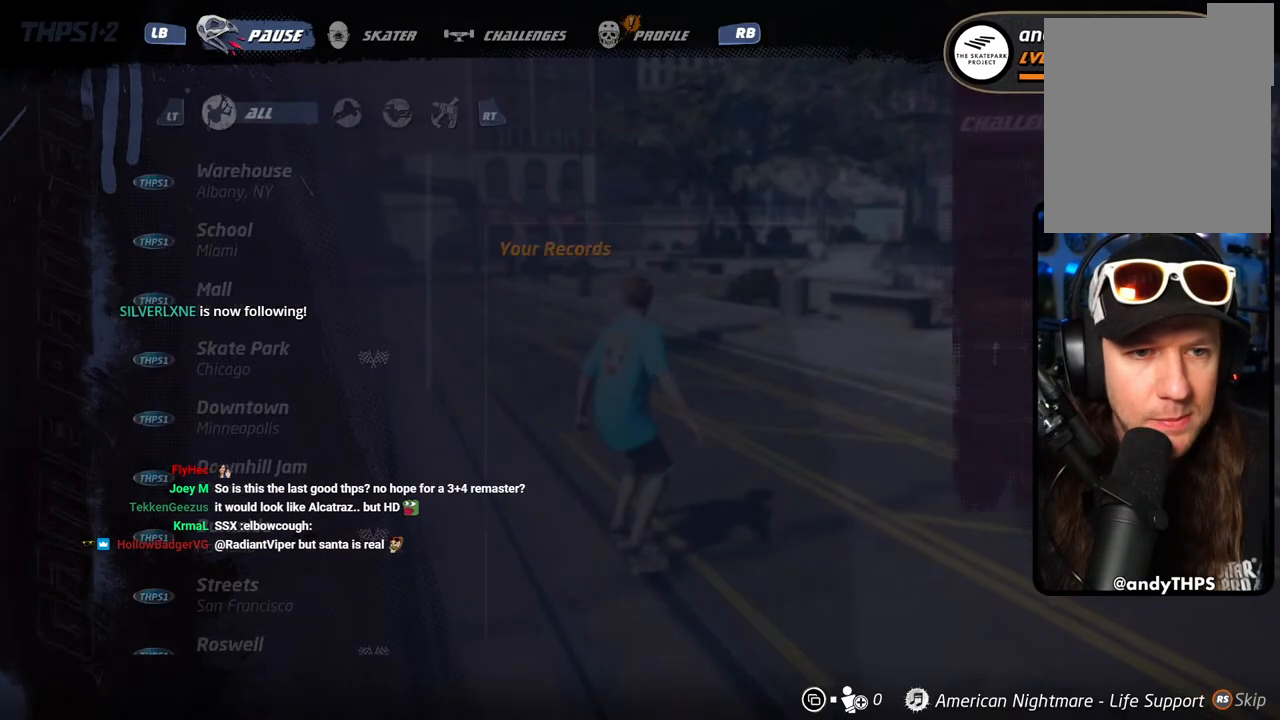
{"buttons": [], "left_stick": "center", "right_stick": "center", "events": []}
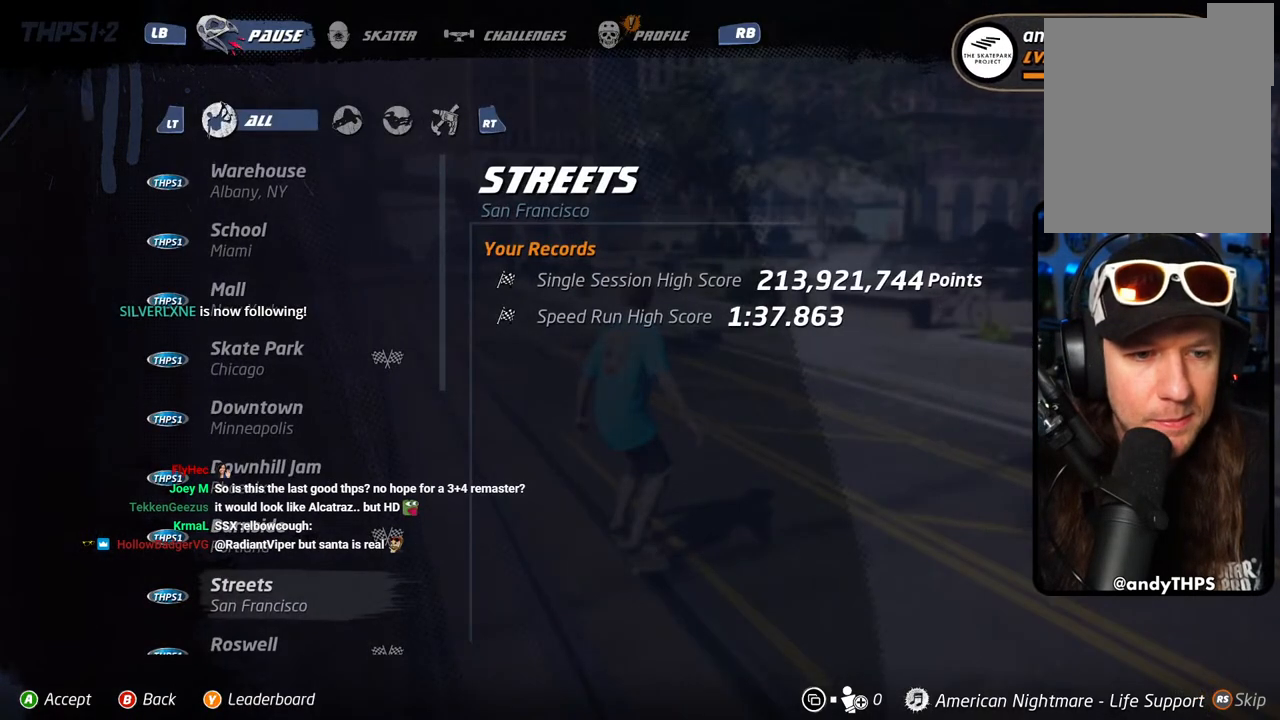
{"buttons": [], "left_stick": "center", "right_stick": "center", "events": [[50, "DPAD_DOWN", "down"], [150, "DPAD_DOWN", "up"], [233, "DPAD_DOWN", "down"], [300, "DPAD_DOWN", "up"]]}
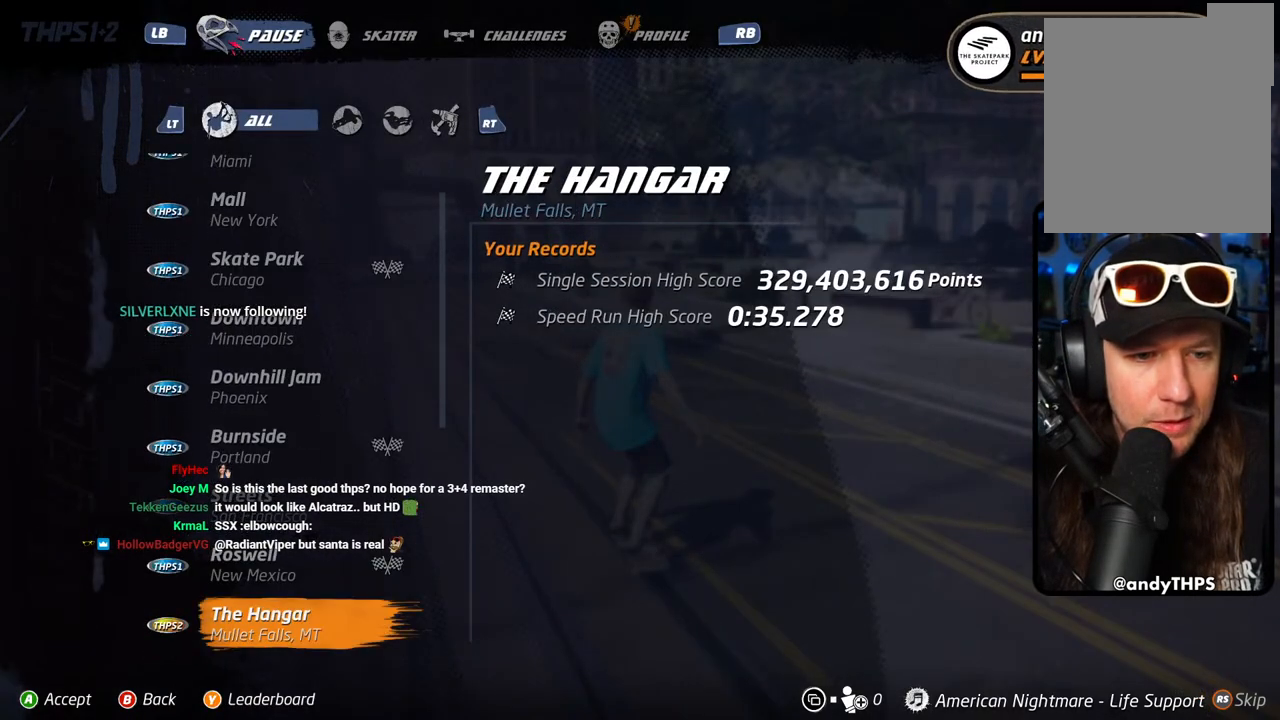
{"buttons": [], "left_stick": "center", "right_stick": "center", "events": [[250, "DPAD_DOWN", "down"], [350, "DPAD_DOWN", "up"]]}
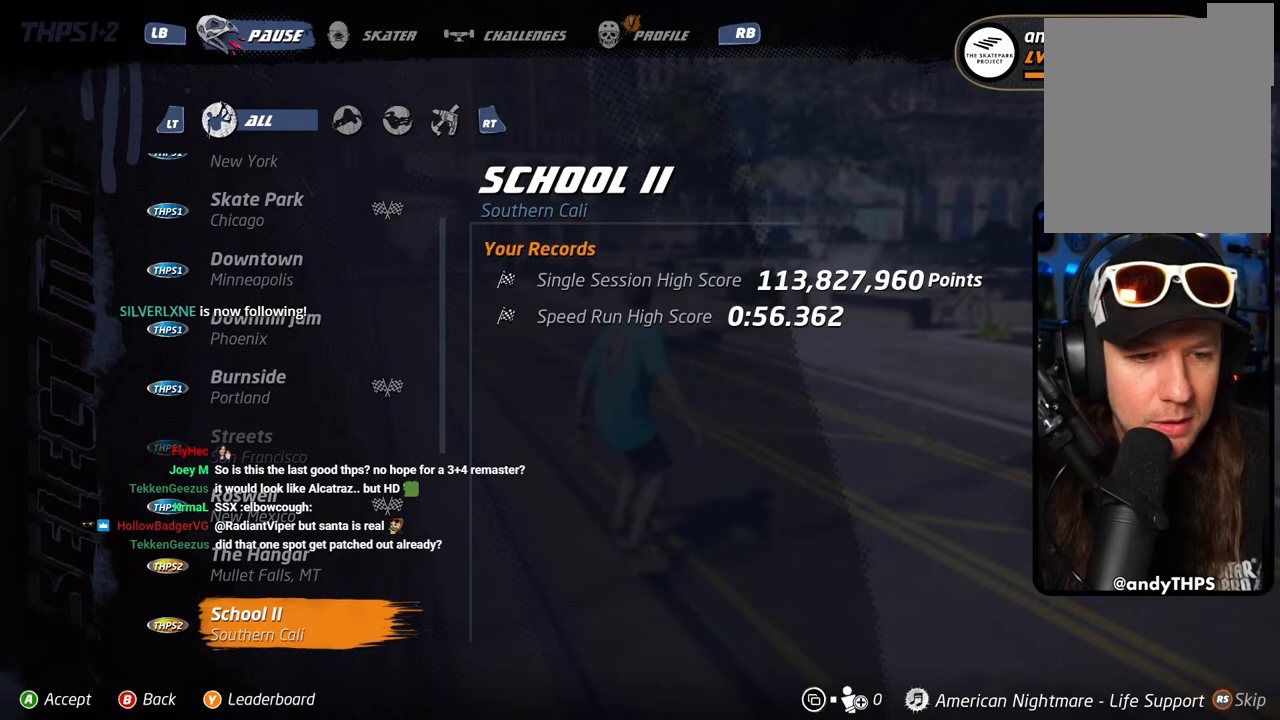
{"buttons": [], "left_stick": "center", "right_stick": "center", "events": []}
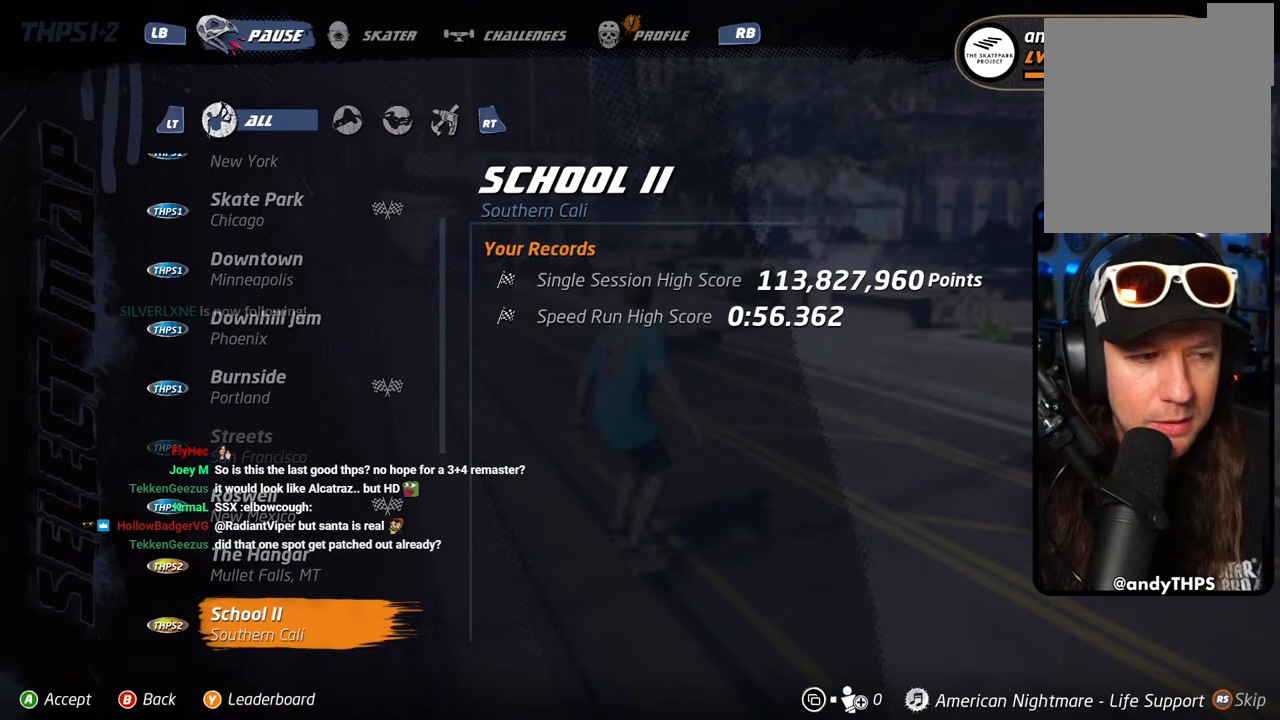
{"buttons": [], "left_stick": "center", "right_stick": "center", "events": []}
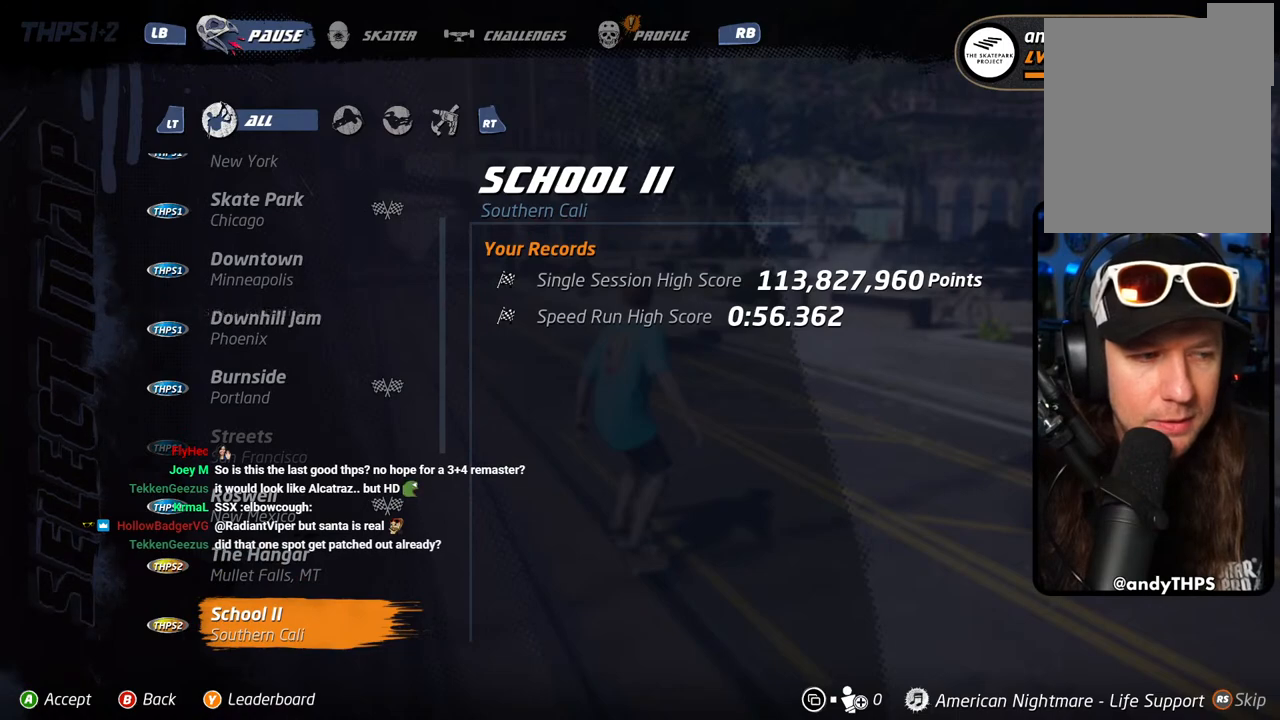
{"buttons": [], "left_stick": "center", "right_stick": "center", "events": []}
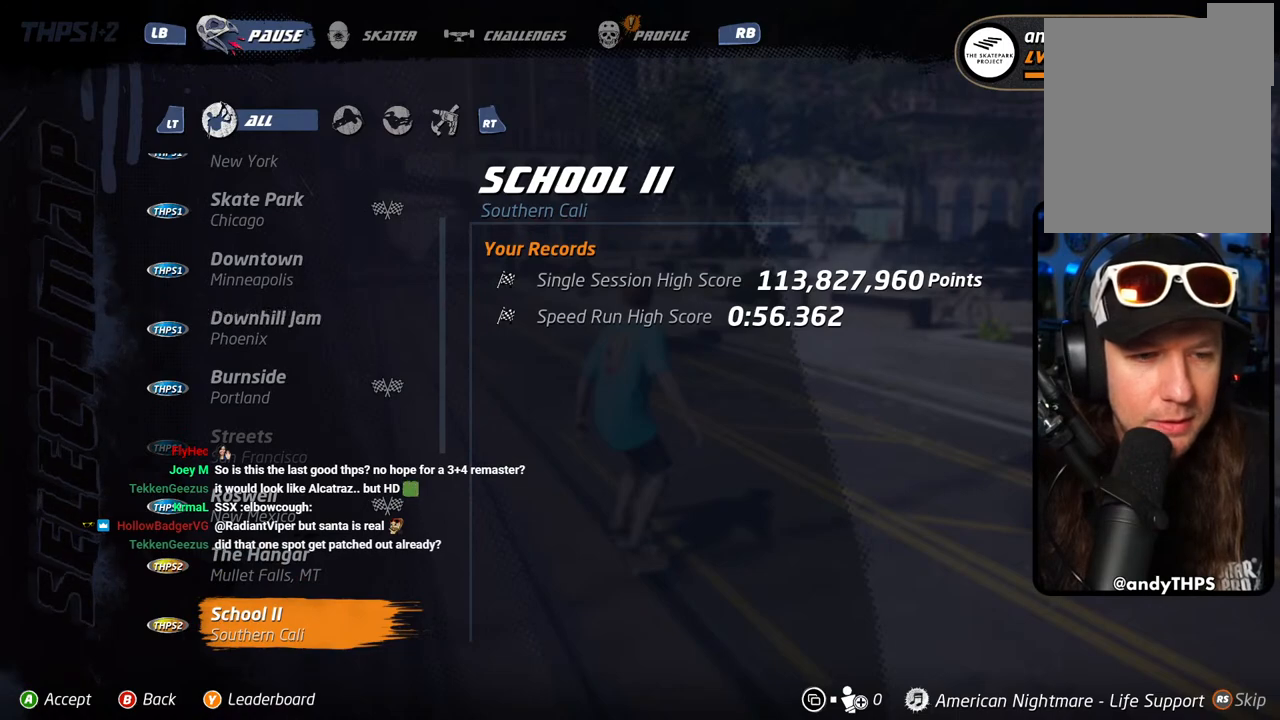
{"buttons": [], "left_stick": "center", "right_stick": "center", "events": [[300, "DPAD_DOWN", "down"], [433, "DPAD_DOWN", "up"]]}
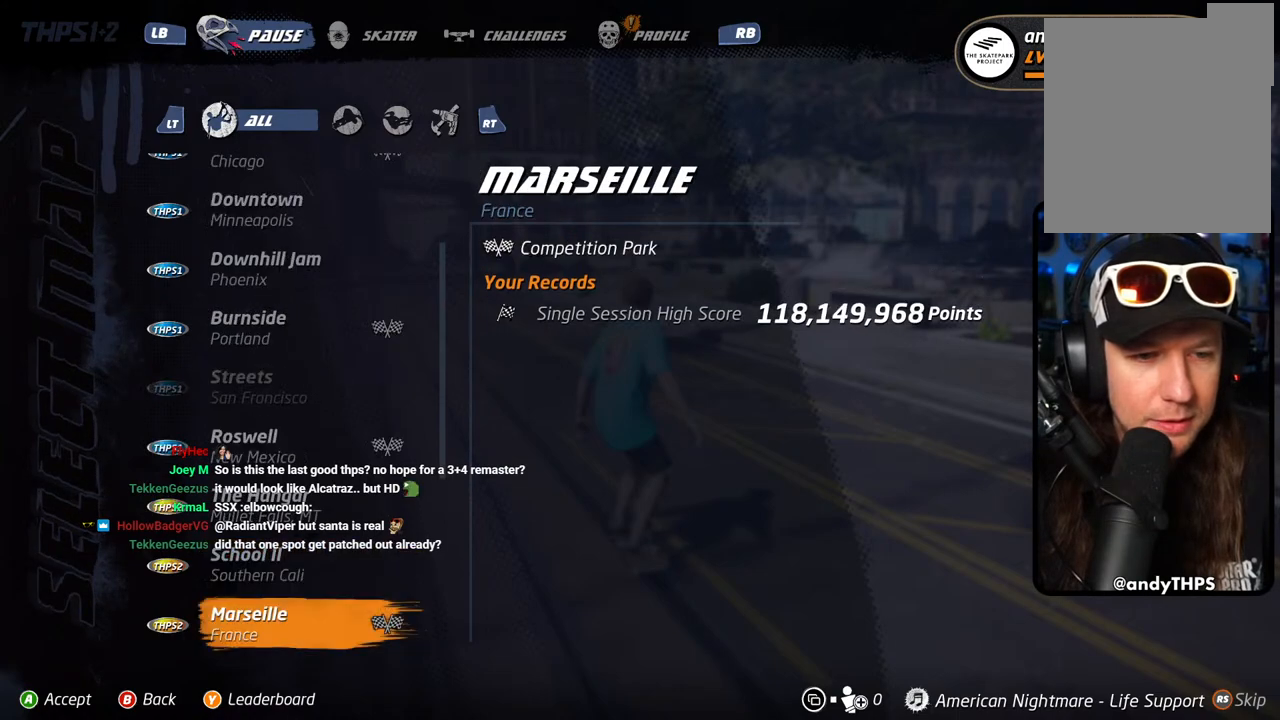
{"buttons": [], "left_stick": "center", "right_stick": "center", "events": []}
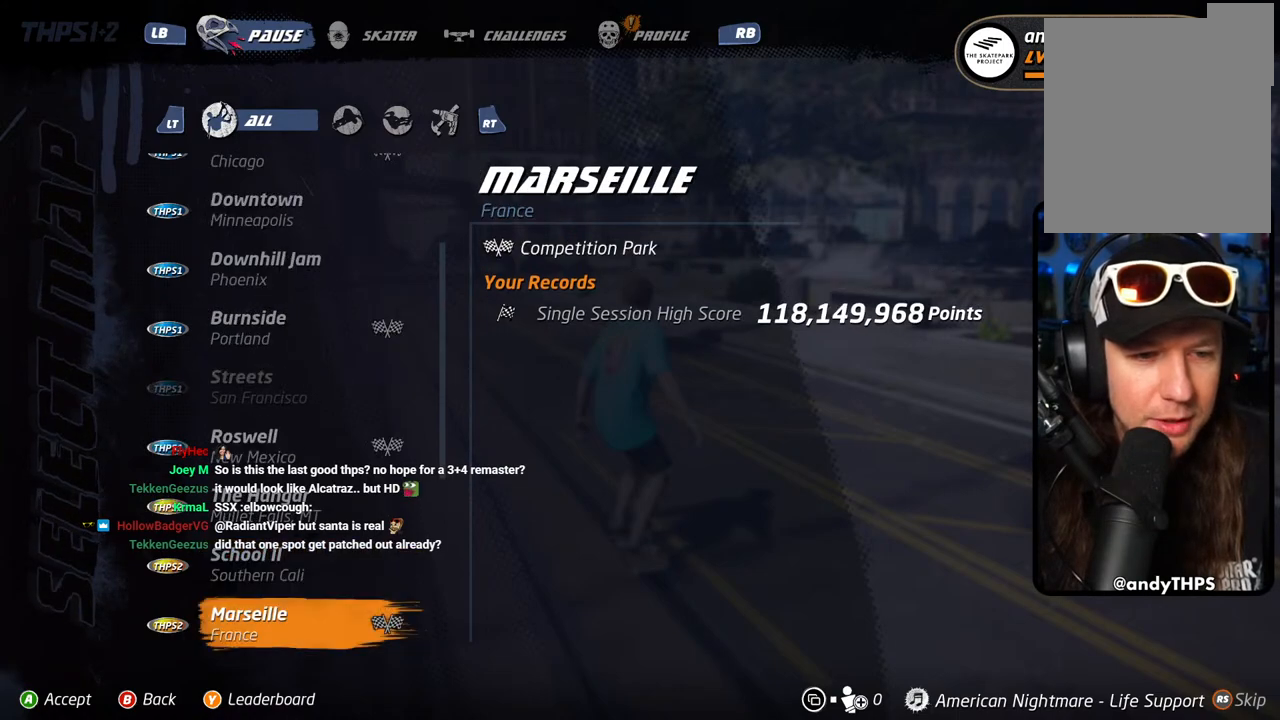
{"buttons": [], "left_stick": "center", "right_stick": "center", "events": []}
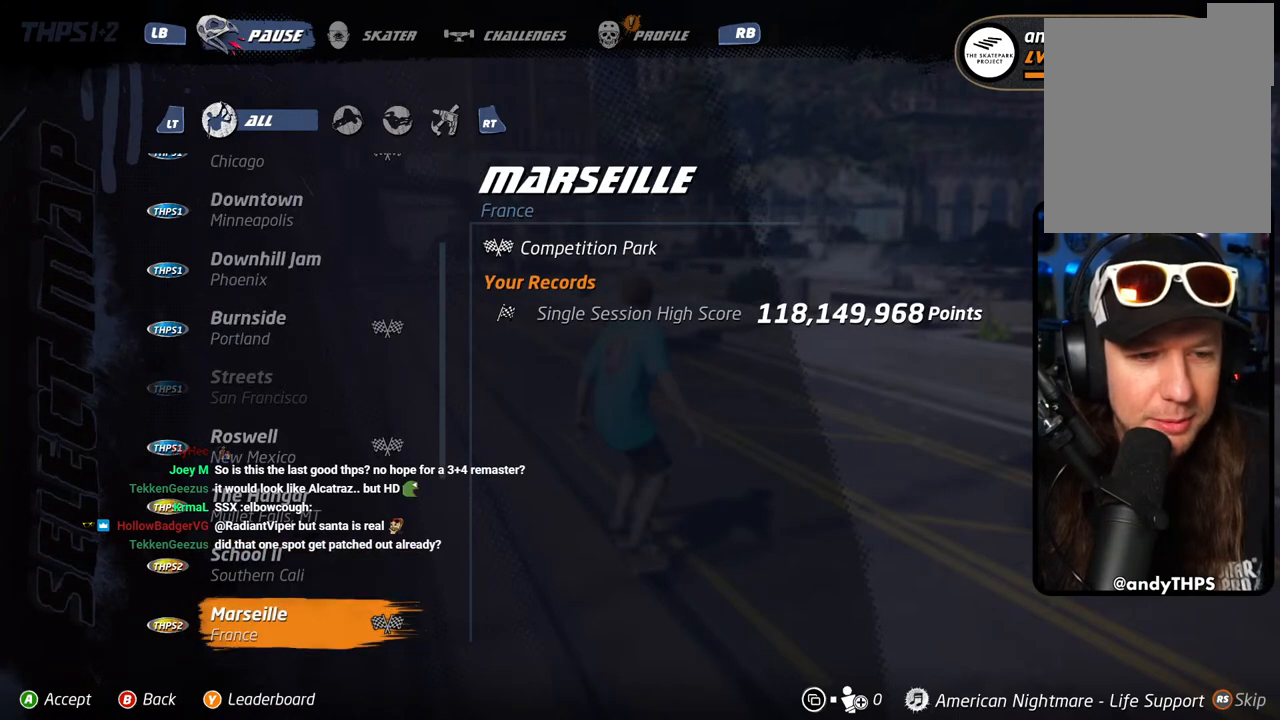
{"buttons": [], "left_stick": "center", "right_stick": "center", "events": [[267, "DPAD_DOWN", "down"], [383, "DPAD_DOWN", "up"]]}
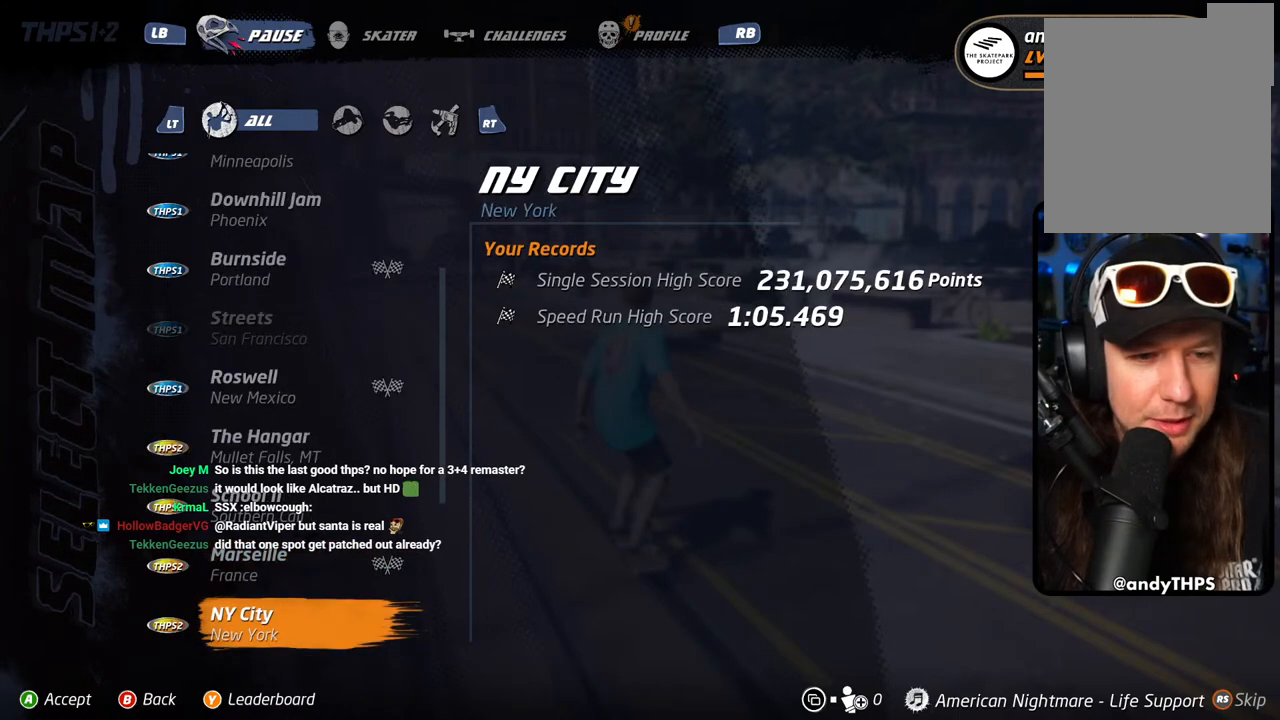
{"buttons": [], "left_stick": "center", "right_stick": "center", "events": []}
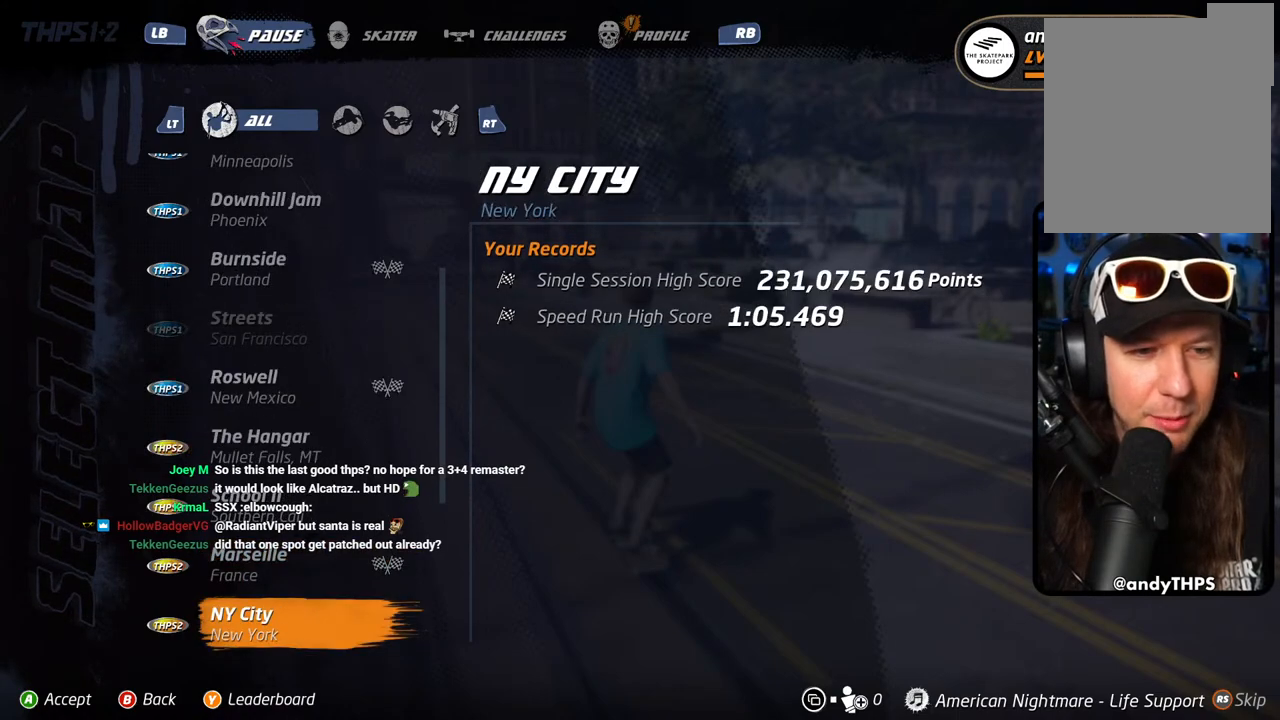
{"buttons": [], "left_stick": "center", "right_stick": "center", "events": []}
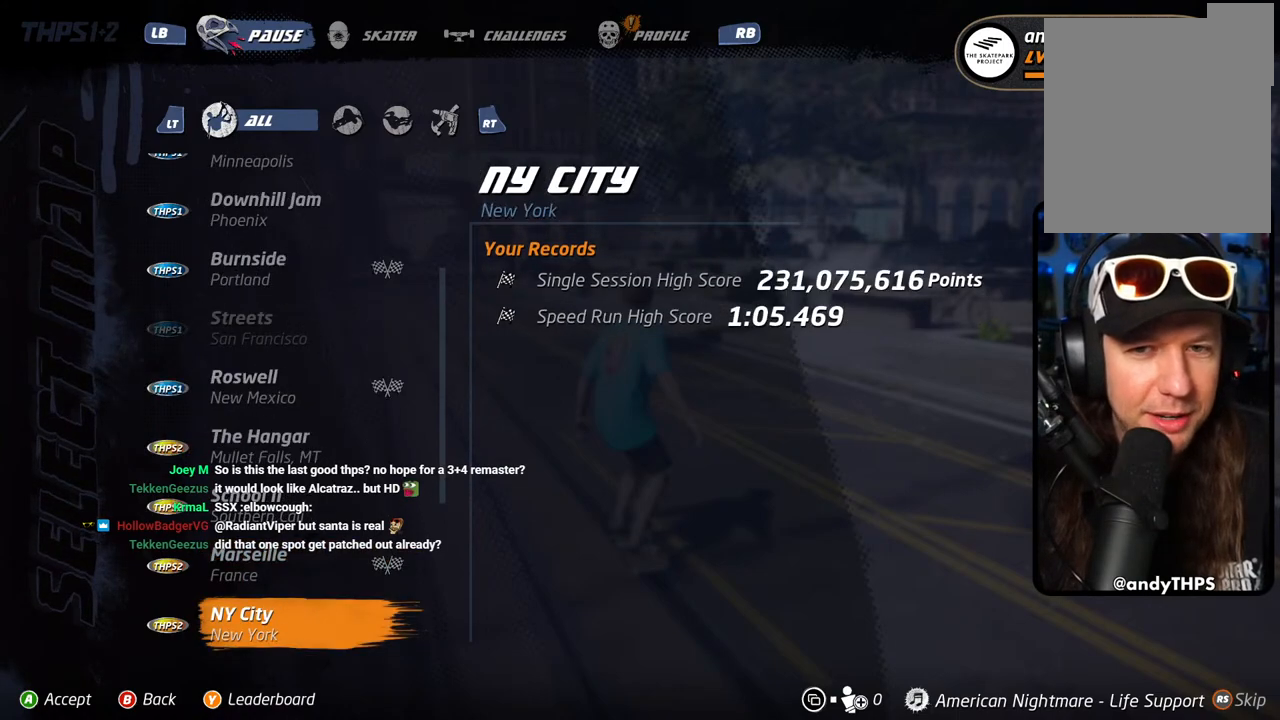
{"buttons": [], "left_stick": "center", "right_stick": "center", "events": [[250, "DPAD_DOWN", "down"], [333, "DPAD_DOWN", "up"]]}
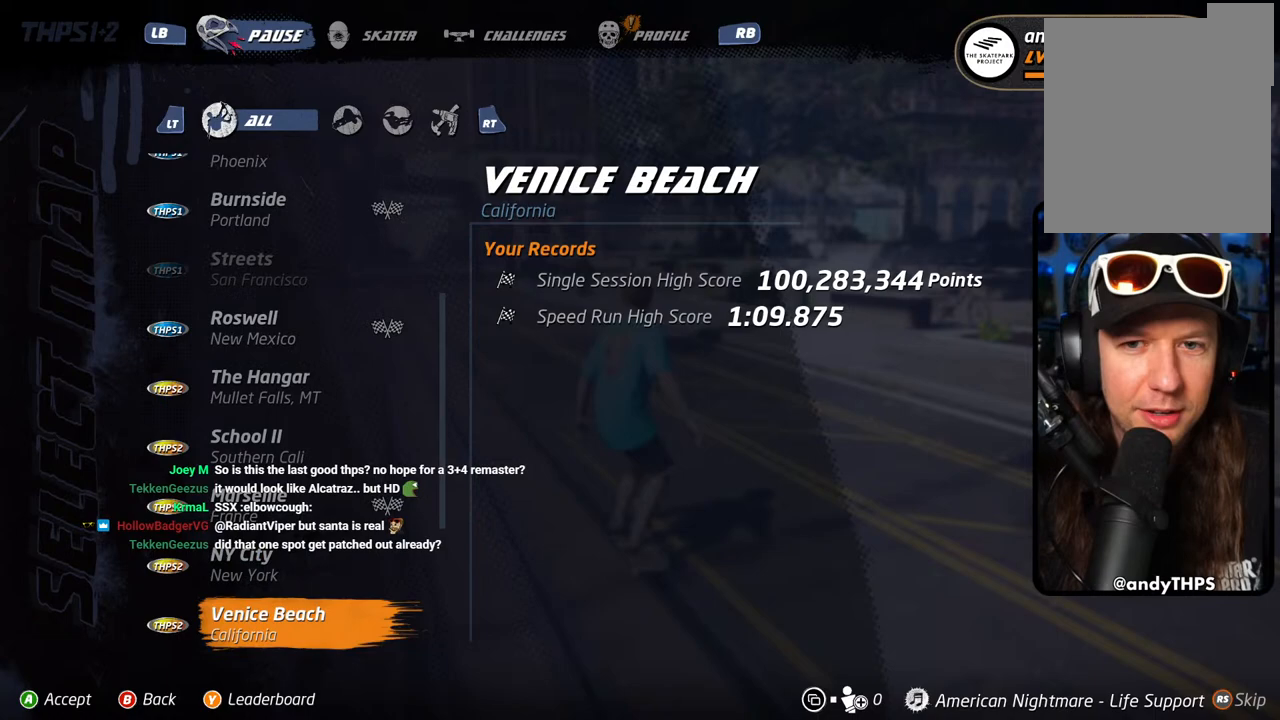
{"buttons": [], "left_stick": "center", "right_stick": "center", "events": []}
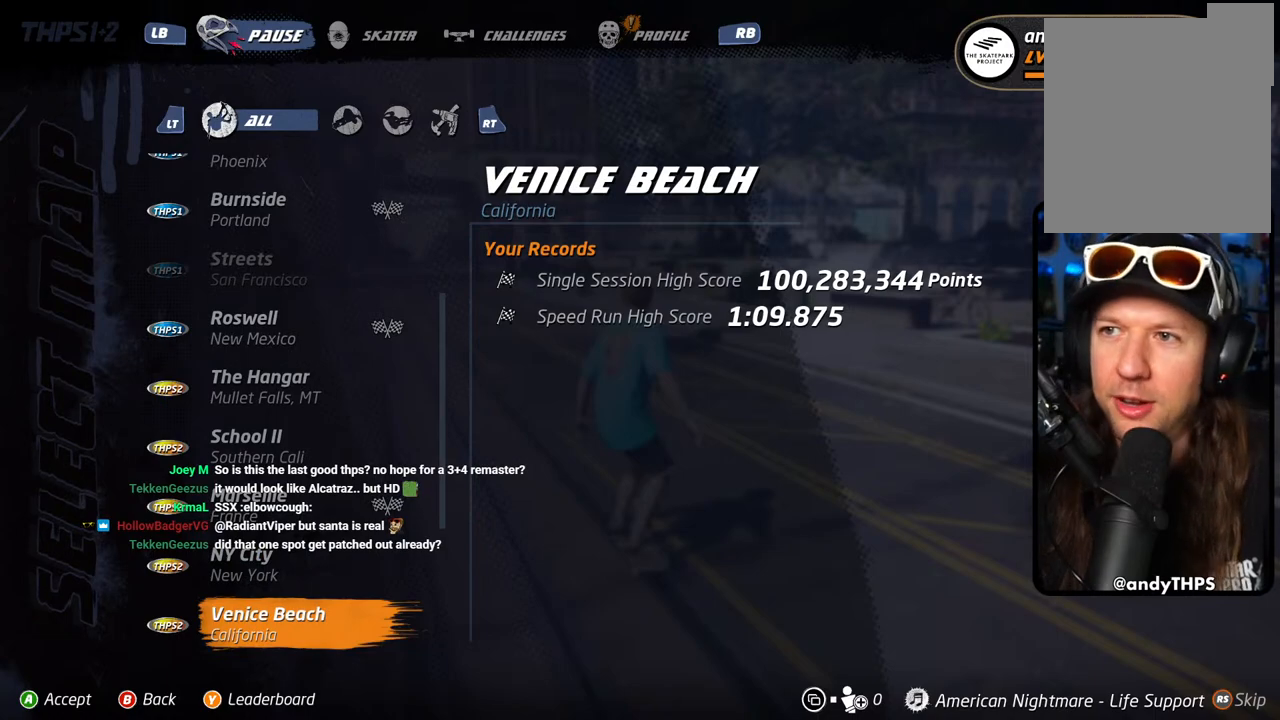
{"buttons": [], "left_stick": "center", "right_stick": "center", "events": []}
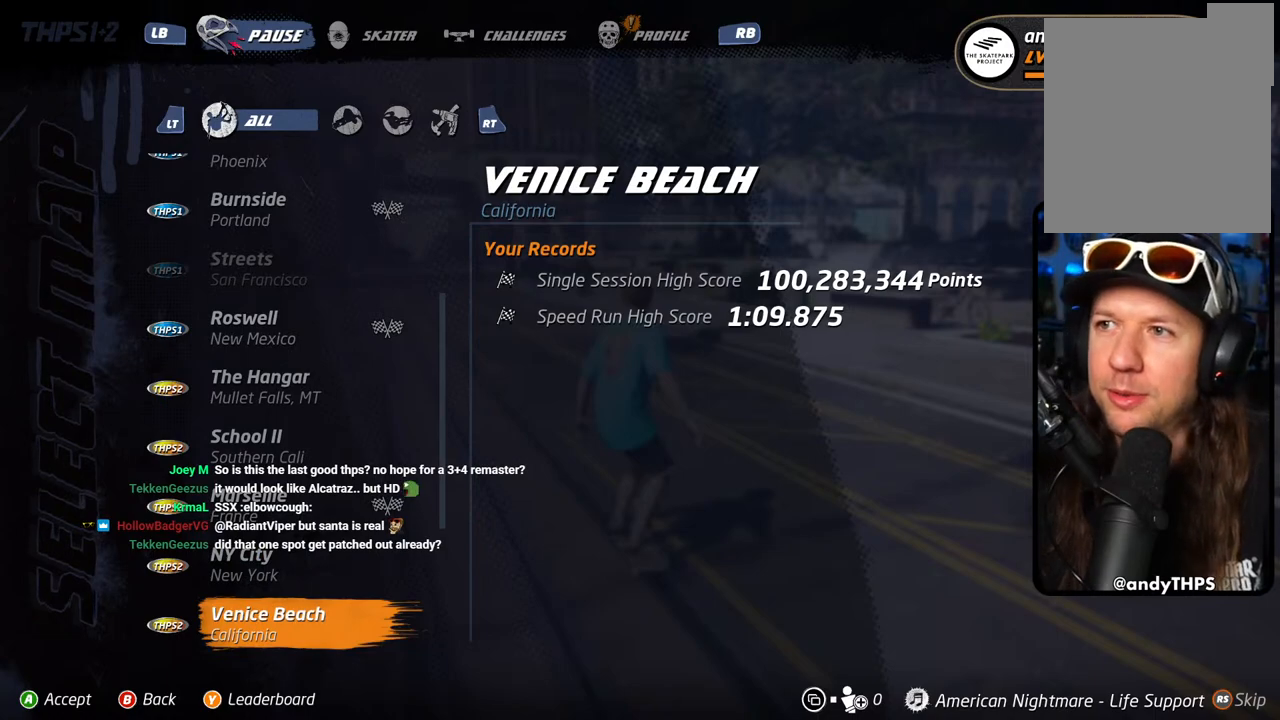
{"buttons": [], "left_stick": "center", "right_stick": "center", "events": []}
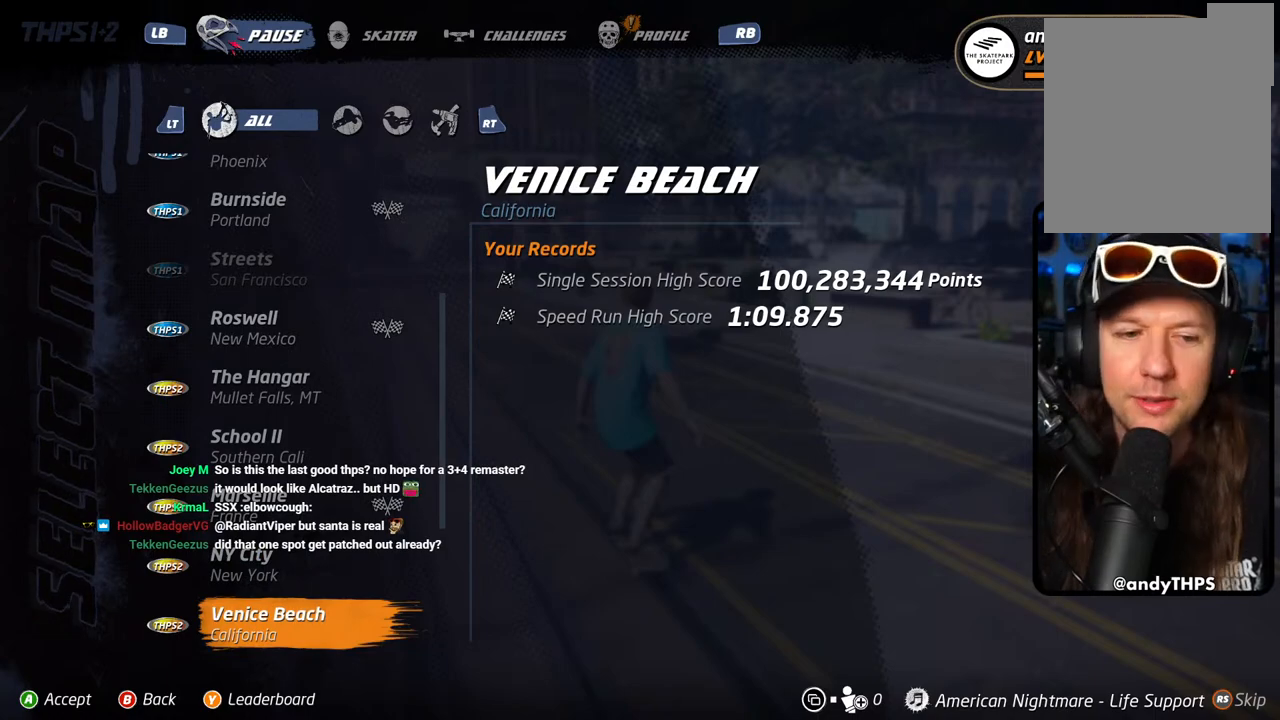
{"buttons": [], "left_stick": "center", "right_stick": "center", "events": []}
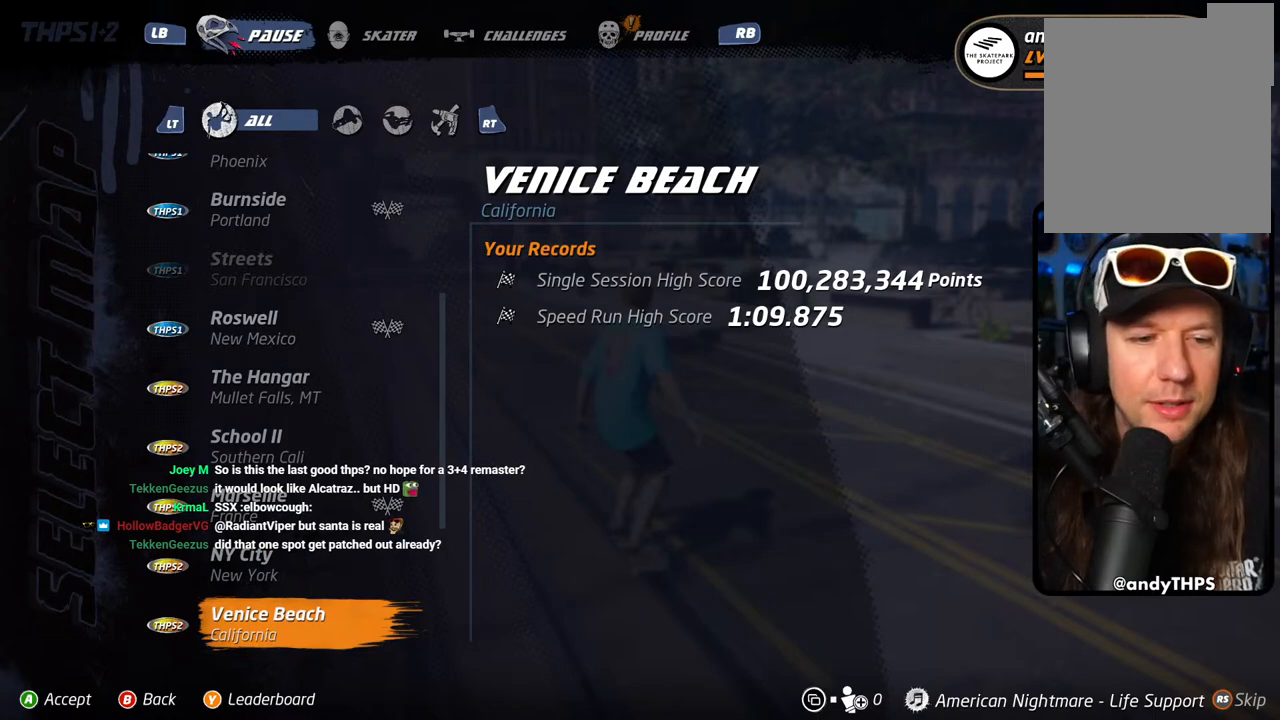
{"buttons": [], "left_stick": "center", "right_stick": "center", "events": []}
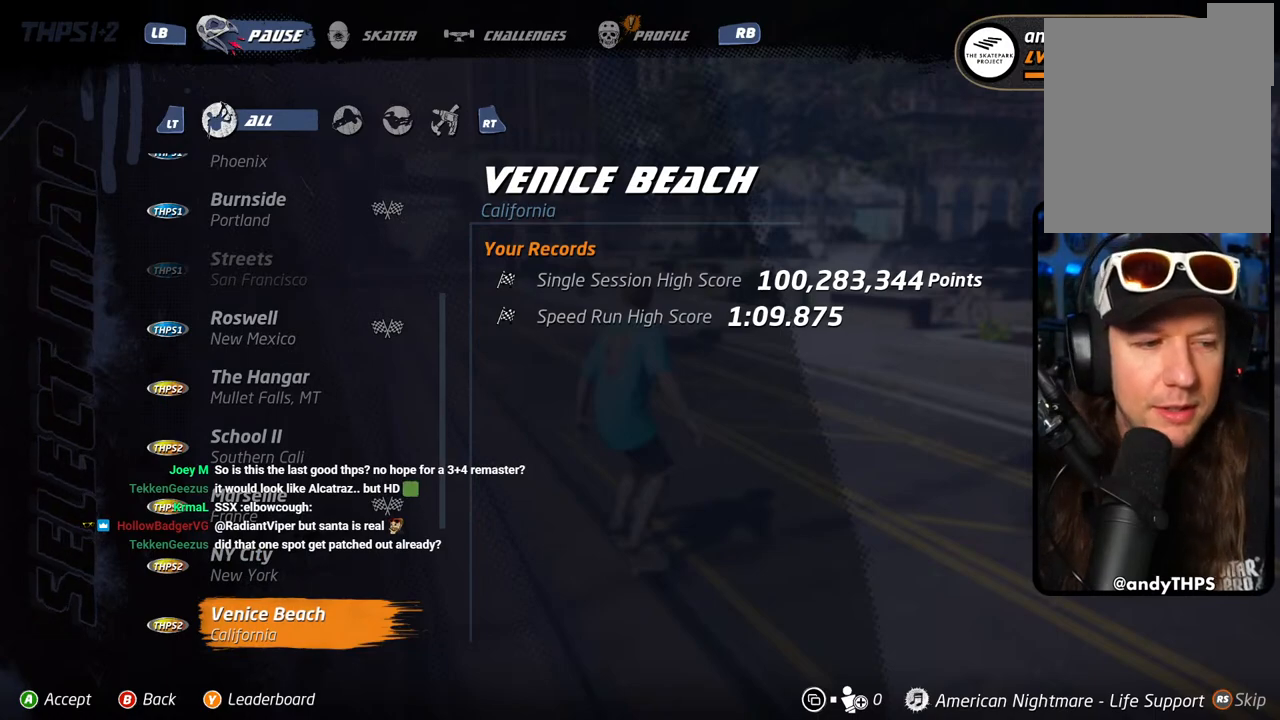
{"buttons": [], "left_stick": "center", "right_stick": "center", "events": []}
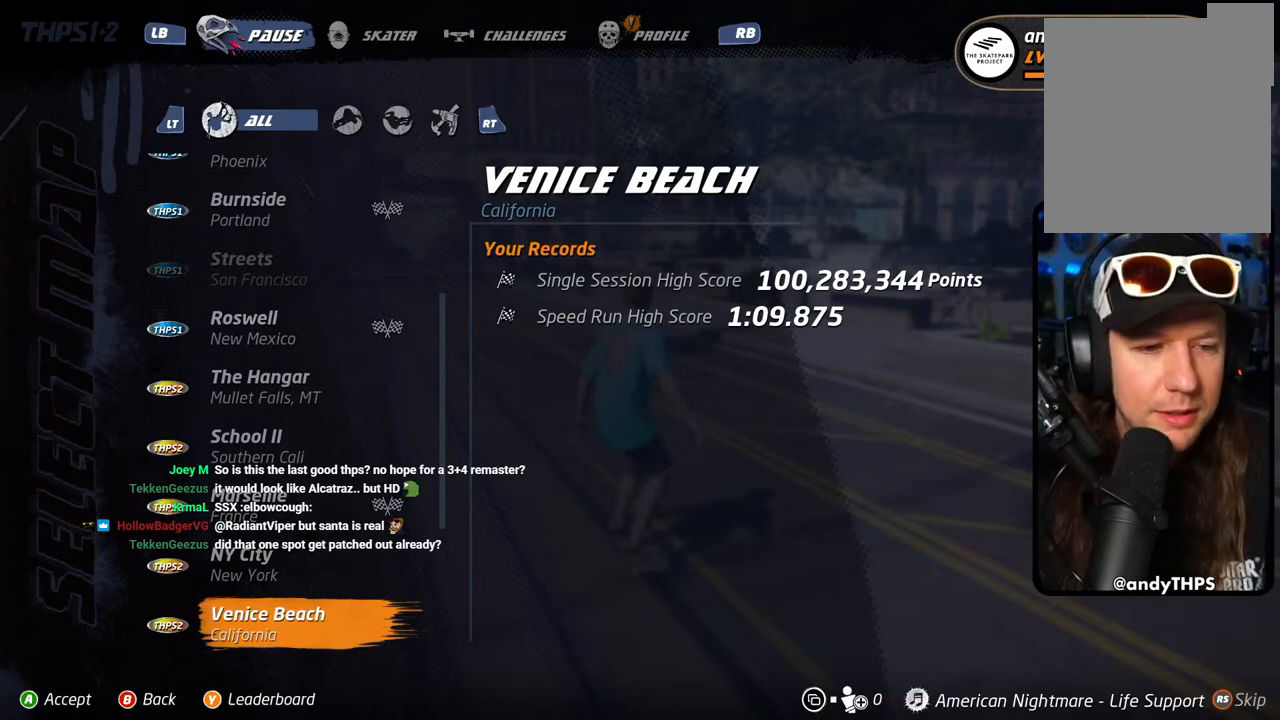
{"buttons": [], "left_stick": "center", "right_stick": "center", "events": [[383, "DPAD_DOWN", "down"], [500, "DPAD_DOWN", "up"]]}